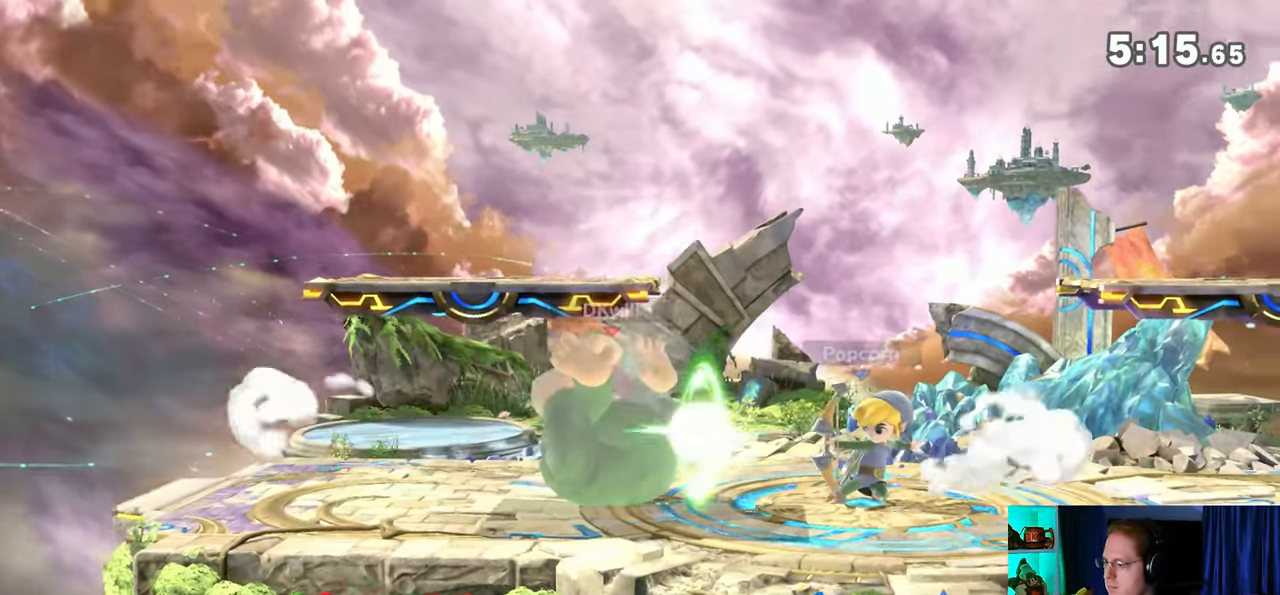
Gameplay with a controller (Nintendo layout); each line is a JSON object with the inputs held at the frame after it. "events" lists button and stick changes between this image and that frame as [ms after this image, input, new state], when the widget could be followed in between. Not read: L3 R3.
{"buttons": ["R1"], "left_stick": "right", "right_stick": "center", "events": [[183, "R1", "down"]]}
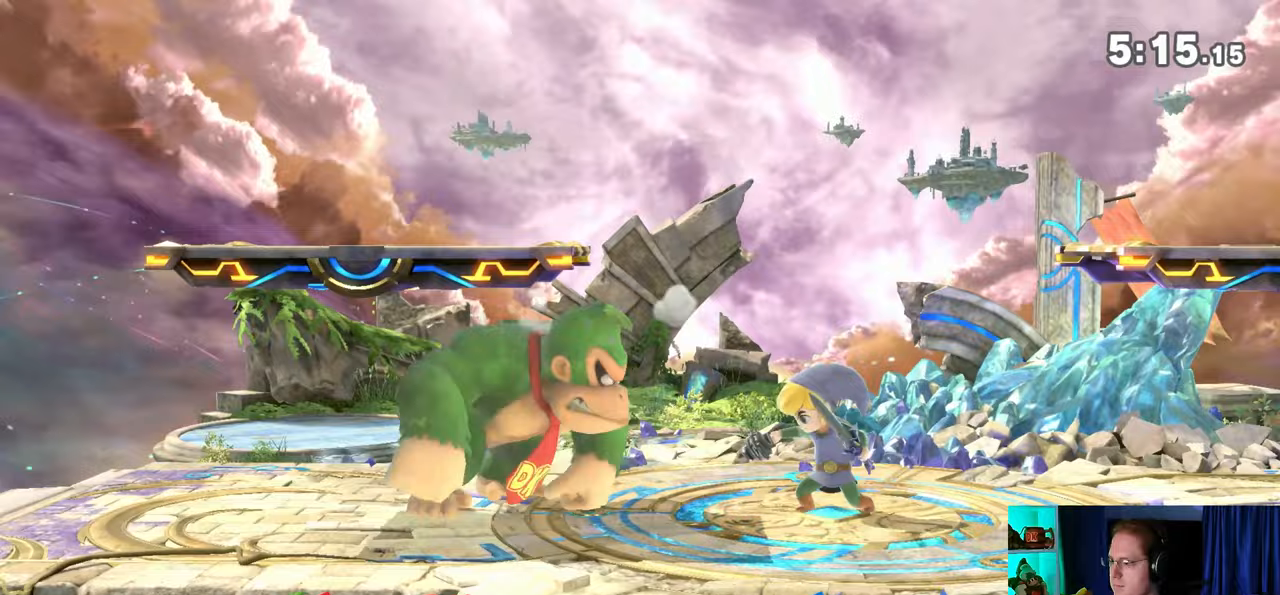
{"buttons": [], "left_stick": "down-left", "right_stick": "center", "events": [[50, "left_stick", "center"], [117, "Y", "down"], [267, "left_stick", "up-right"], [367, "left_stick", "up-left"], [400, "Y", "up"], [467, "R1", "up"], [500, "left_stick", "down-left"]]}
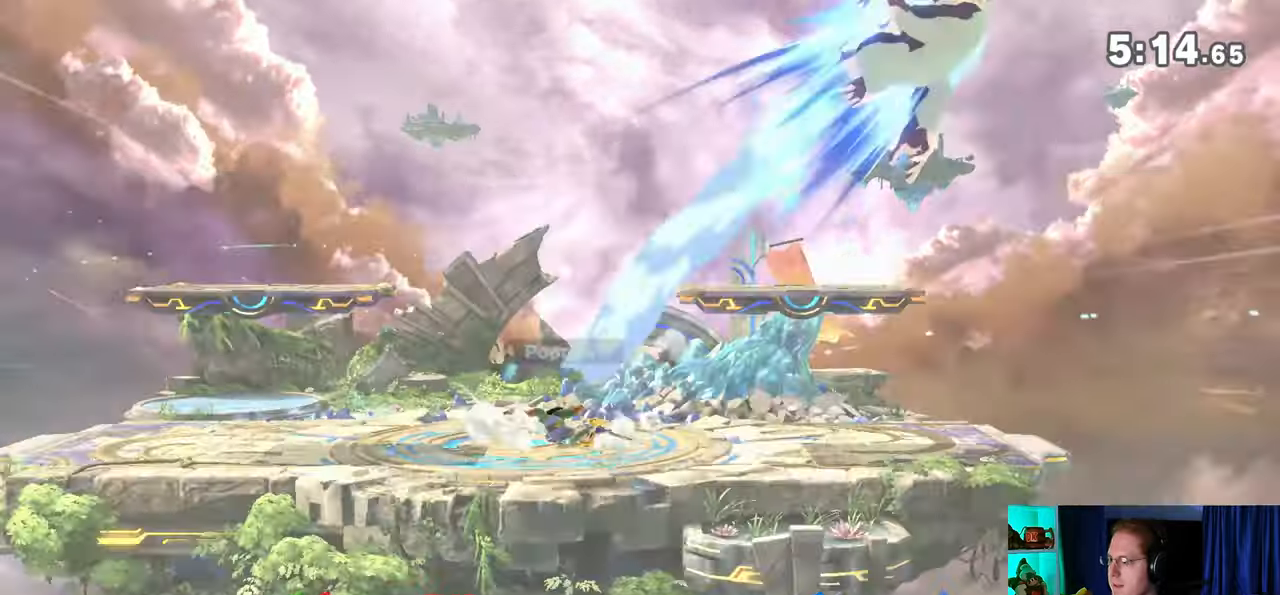
{"buttons": [], "left_stick": "left", "right_stick": "center", "events": [[117, "left_stick", "left"]]}
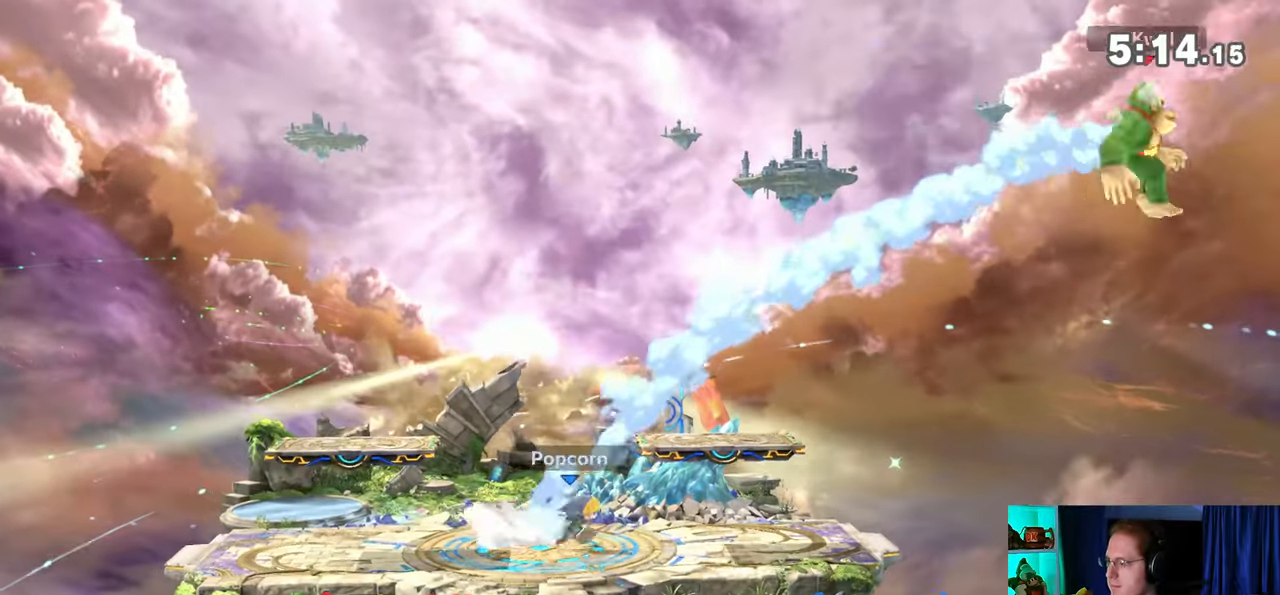
{"buttons": [], "left_stick": "down-left", "right_stick": "center", "events": [[233, "right_stick", "right"], [283, "right_stick", "center"], [467, "left_stick", "down-left"]]}
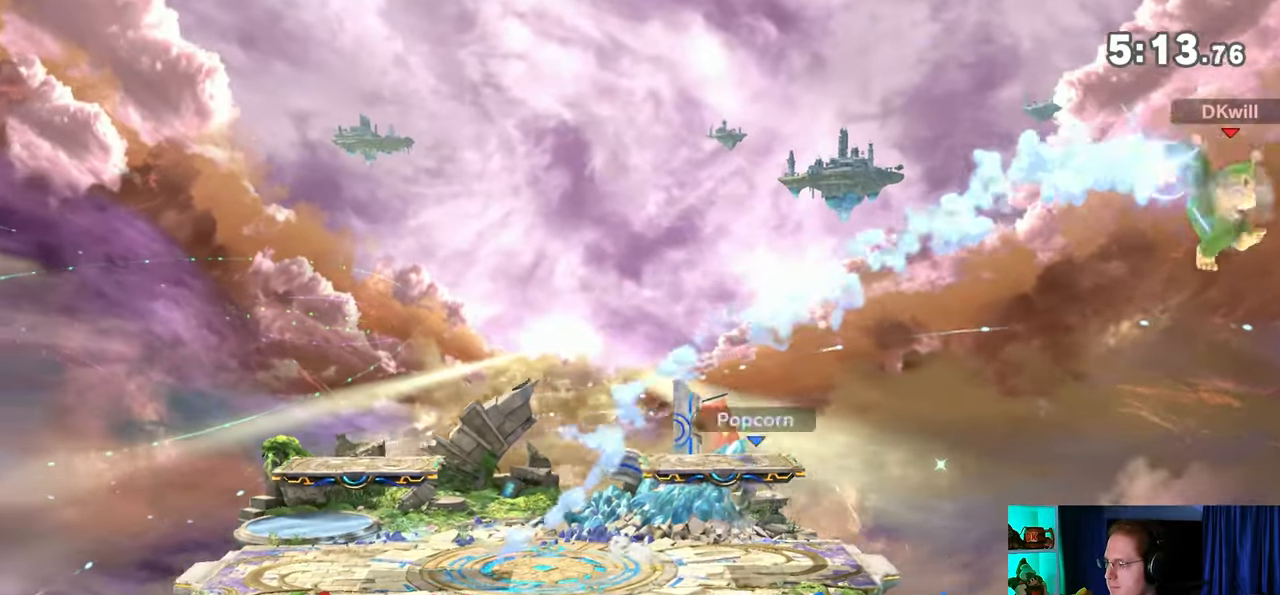
{"buttons": [], "left_stick": "left", "right_stick": "center", "events": [[83, "left_stick", "left"]]}
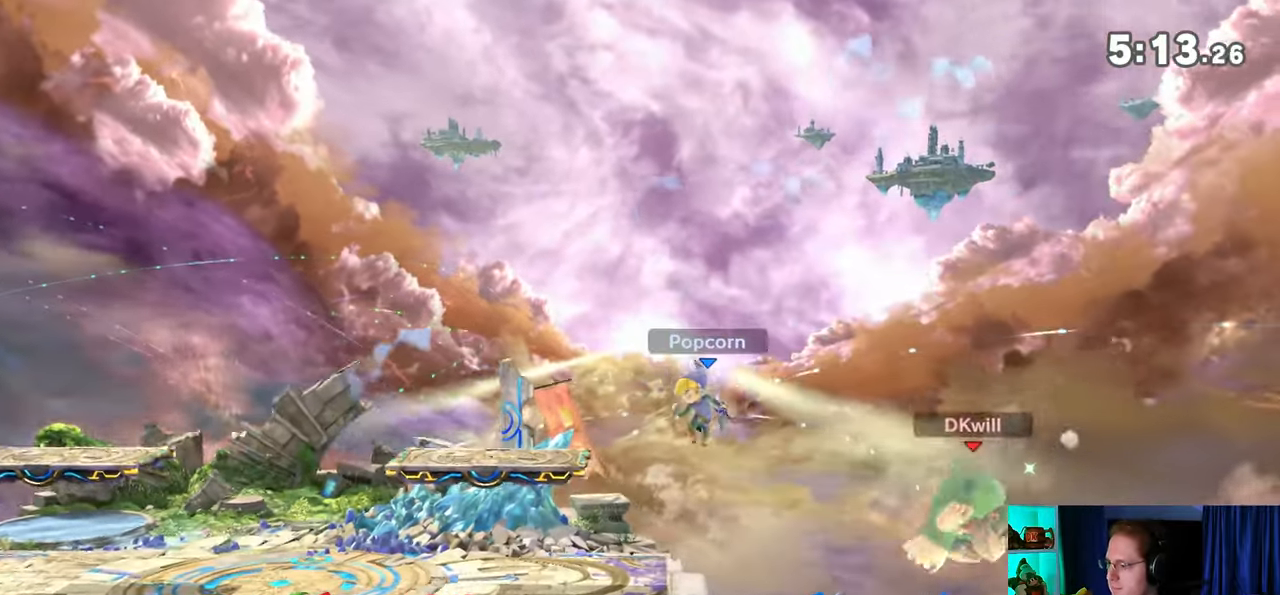
{"buttons": ["Y"], "left_stick": "up-left", "right_stick": "center", "events": [[300, "Y", "down"], [400, "Y", "up"], [467, "Y", "down"], [467, "left_stick", "up-left"]]}
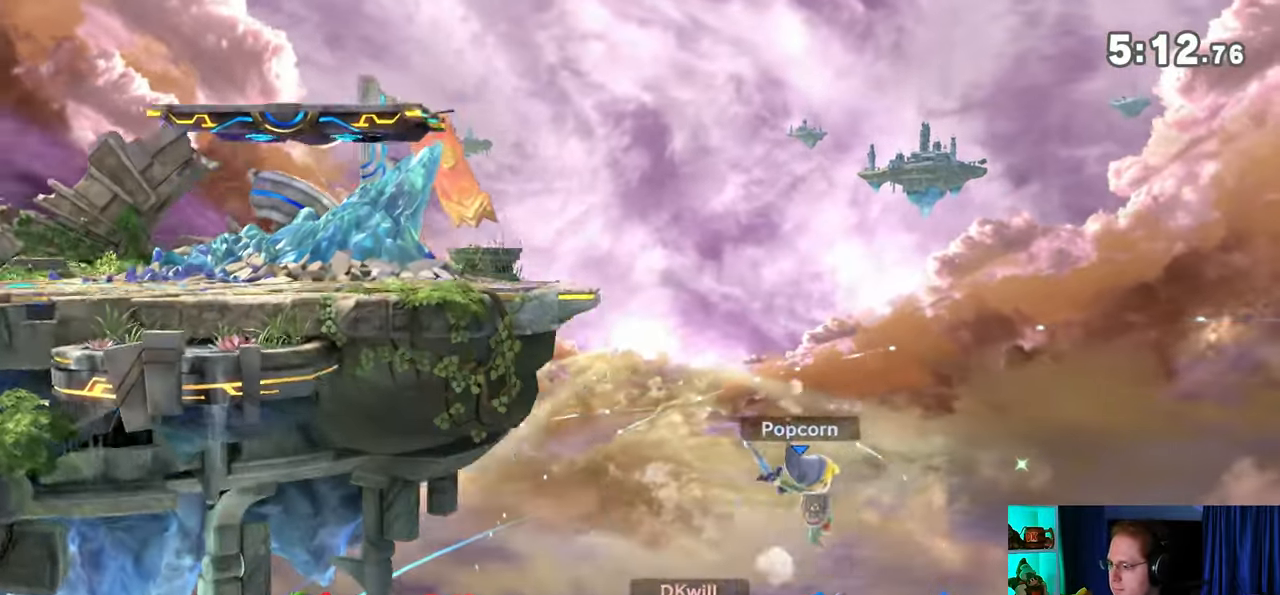
{"buttons": [], "left_stick": "up-left", "right_stick": "center", "events": [[33, "Y", "up"], [83, "Y", "down"], [183, "Y", "up"]]}
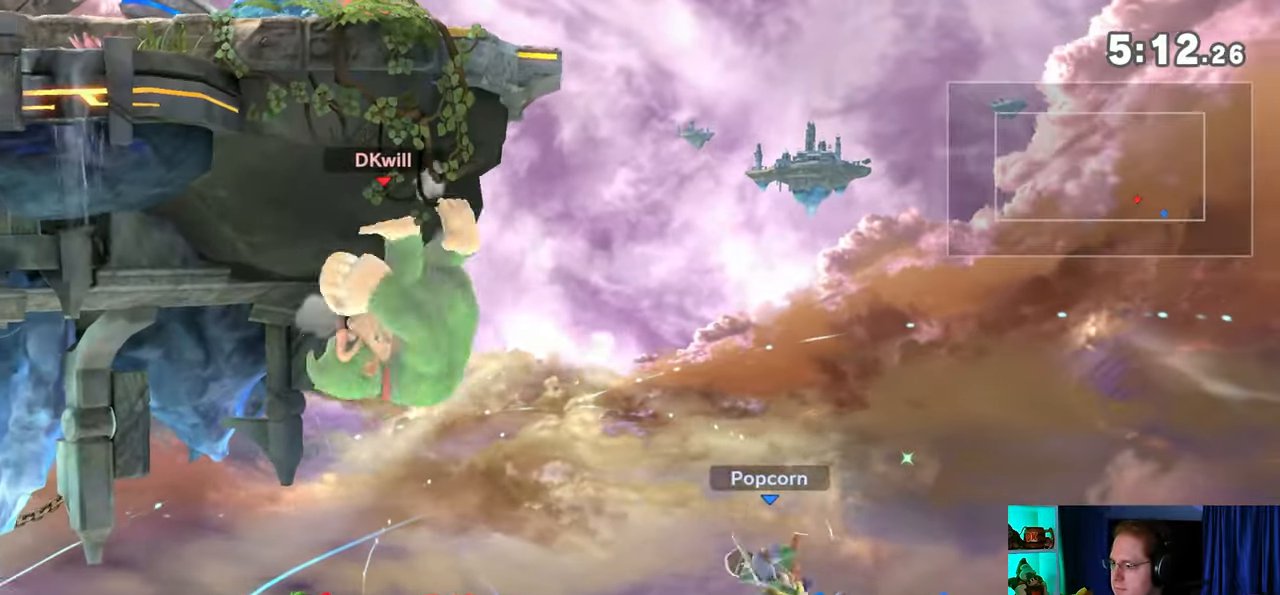
{"buttons": [], "left_stick": "down-left", "right_stick": "center", "events": [[50, "B", "down"], [117, "B", "up"], [117, "left_stick", "down-left"]]}
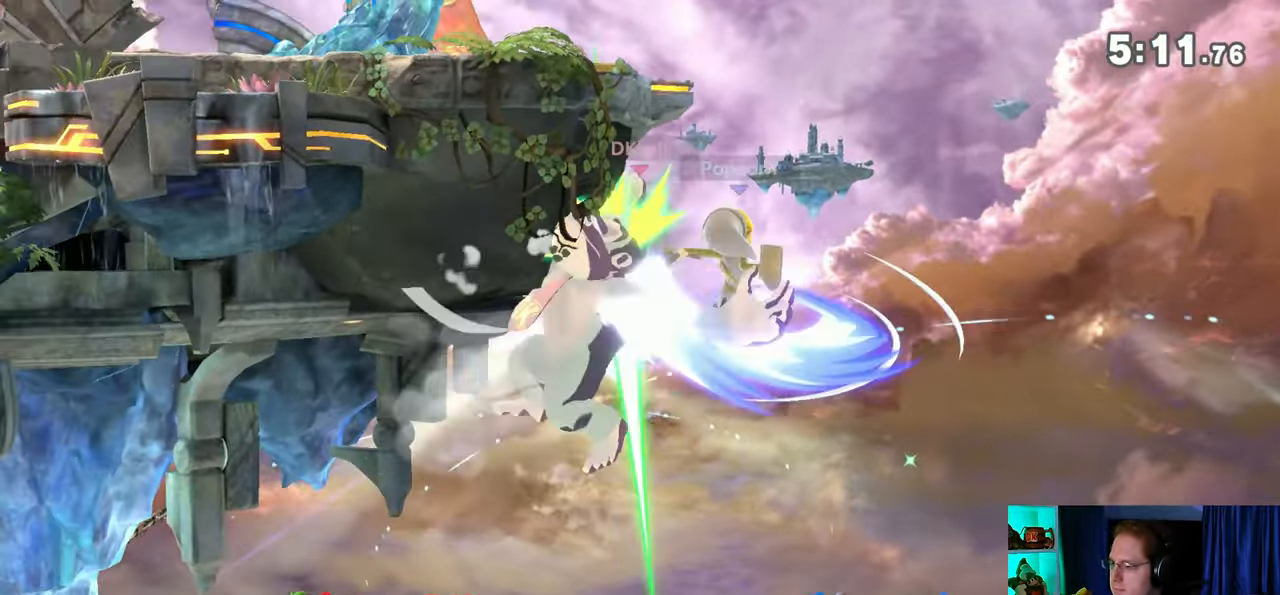
{"buttons": ["B"], "left_stick": "up-left", "right_stick": "center", "events": [[217, "left_stick", "up-left"], [500, "B", "down"]]}
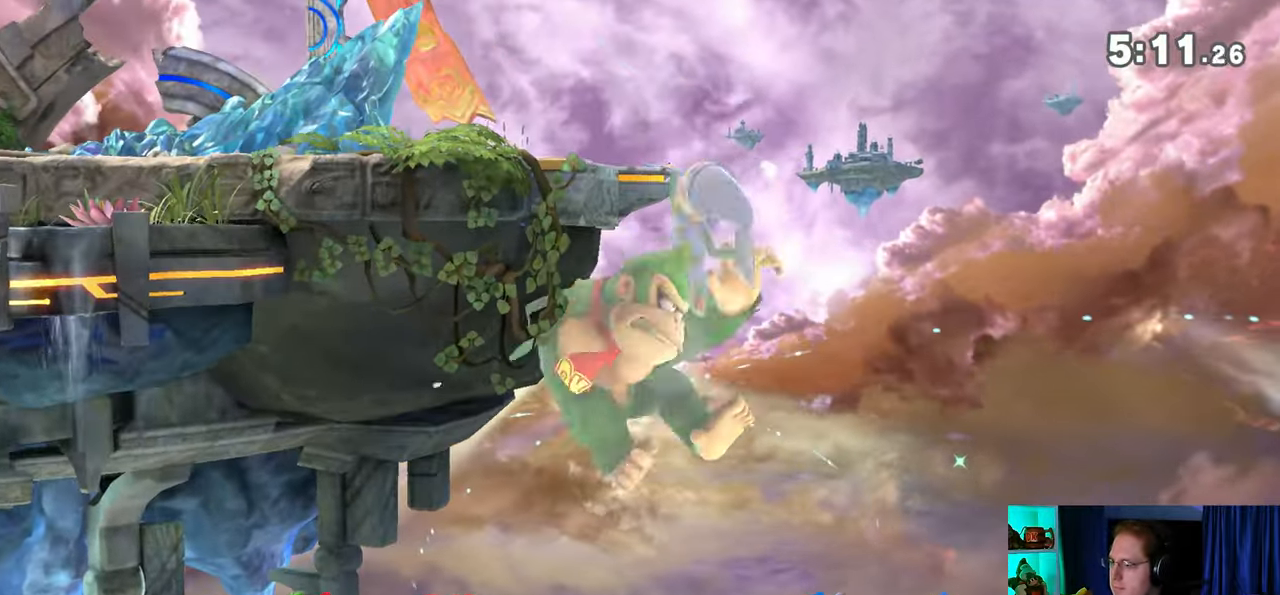
{"buttons": [], "left_stick": "center", "right_stick": "center", "events": [[50, "B", "up"], [83, "B", "down"], [150, "B", "up"], [200, "B", "down"], [400, "B", "up"], [500, "left_stick", "center"]]}
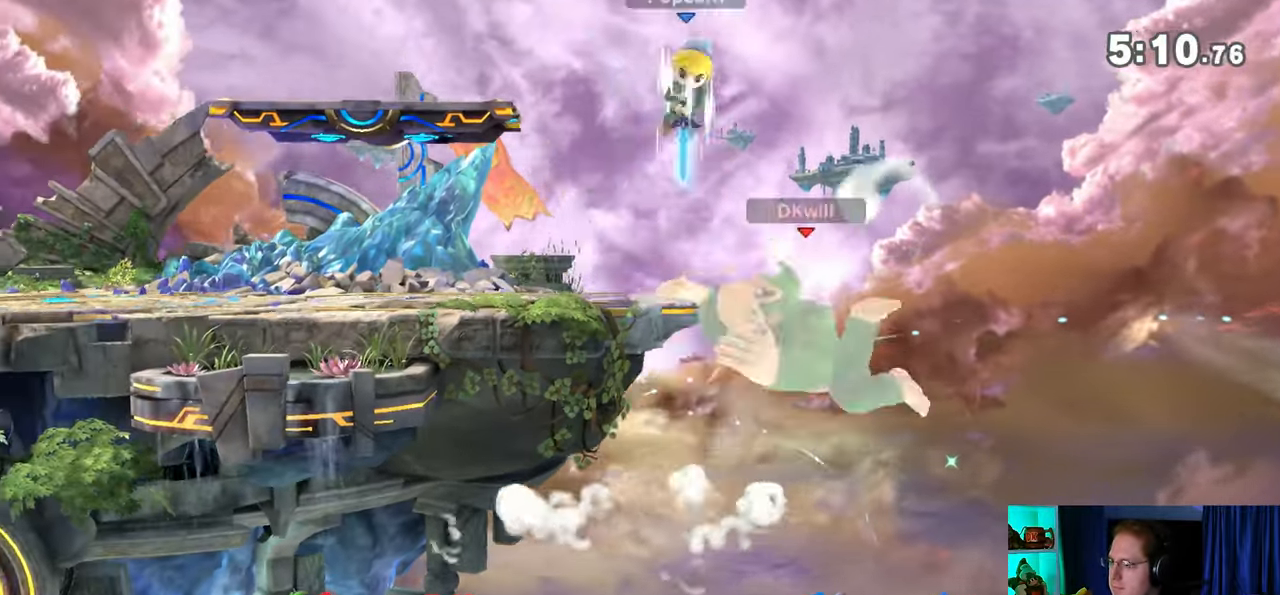
{"buttons": ["Y"], "left_stick": "left", "right_stick": "center", "events": [[283, "L1", "down"], [333, "left_stick", "left"], [400, "L1", "up"], [483, "Y", "down"]]}
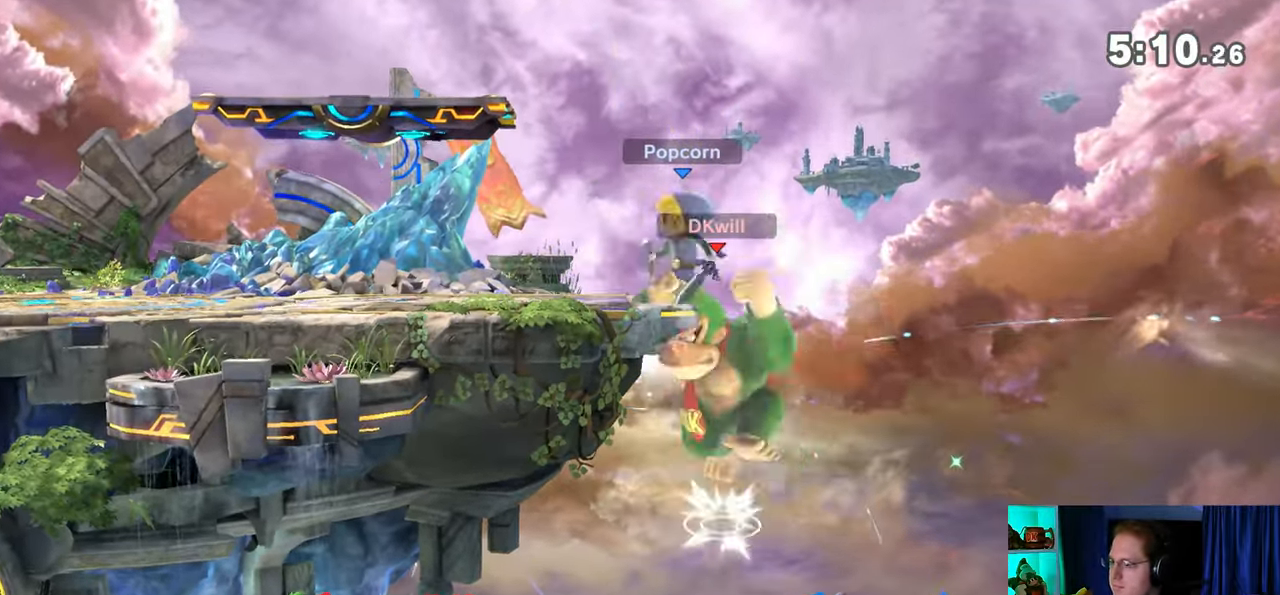
{"buttons": ["Y"], "left_stick": "left", "right_stick": "center", "events": [[17, "Y", "up"], [83, "Y", "down"], [117, "Y", "up"], [217, "Y", "down"]]}
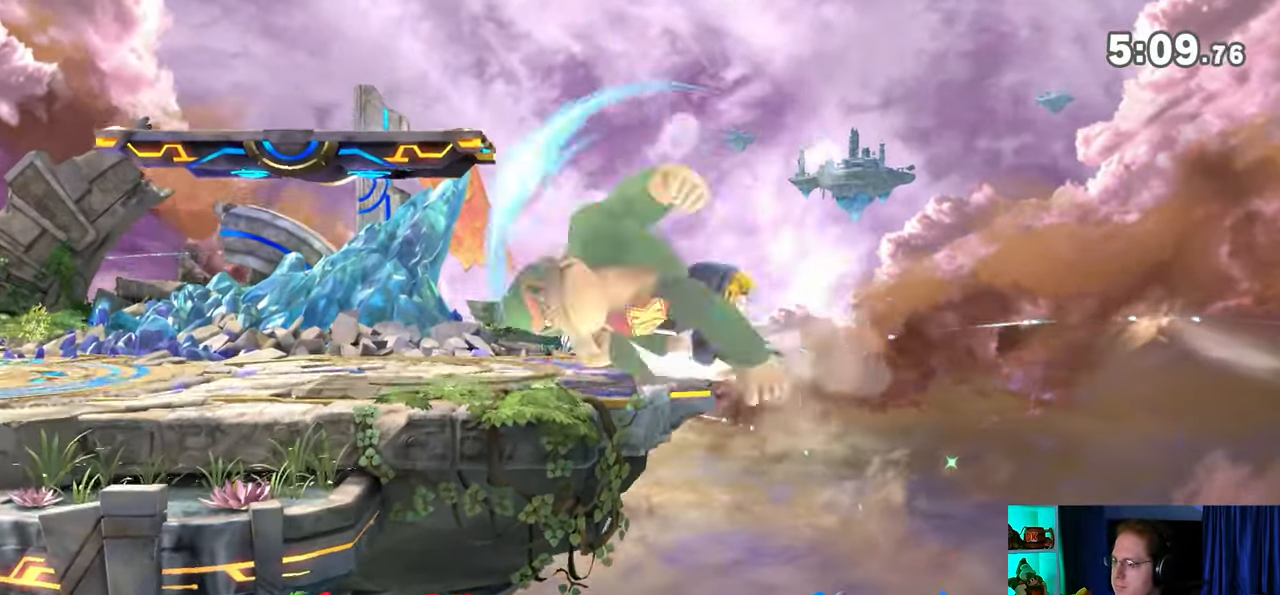
{"buttons": [], "left_stick": "left", "right_stick": "center", "events": [[300, "Y", "up"]]}
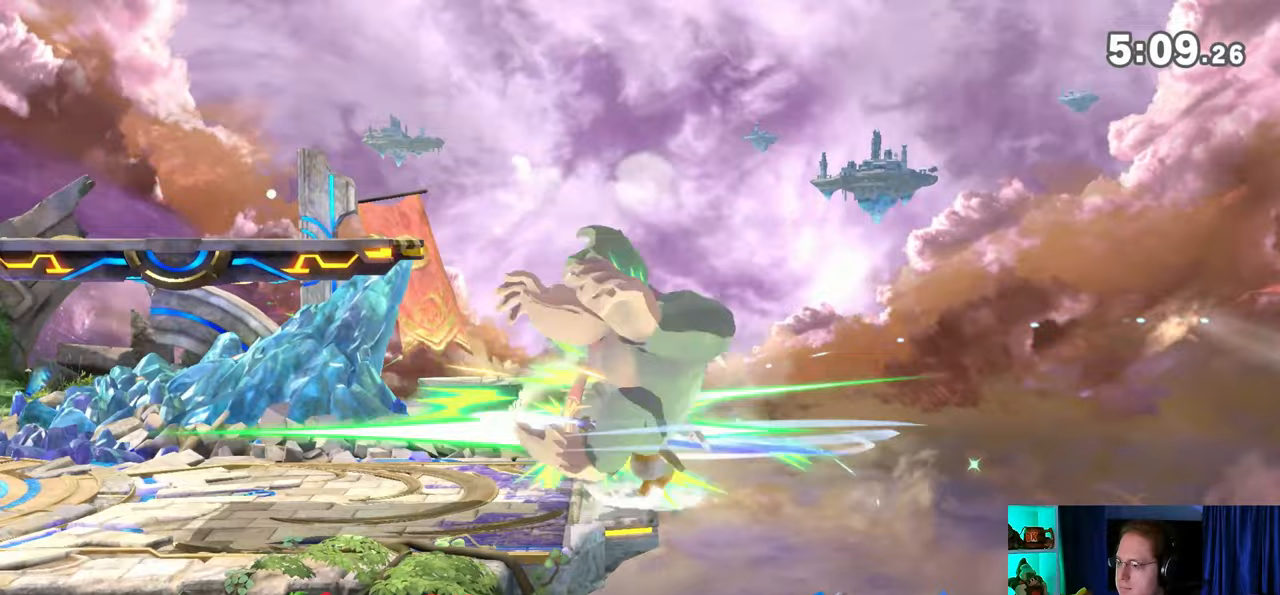
{"buttons": ["Y"], "left_stick": "left", "right_stick": "center", "events": [[150, "Y", "down"], [267, "Y", "up"], [300, "Y", "down"], [400, "Y", "up"], [450, "Y", "down"]]}
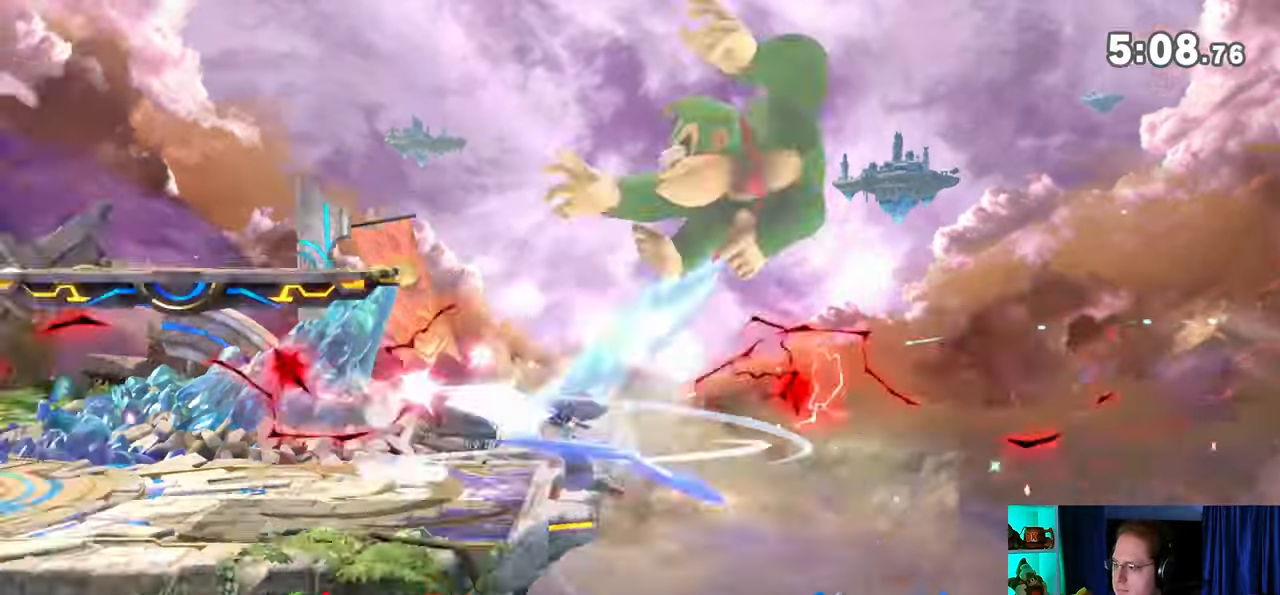
{"buttons": [], "left_stick": "left", "right_stick": "center", "events": [[50, "Y", "up"], [117, "Y", "down"], [217, "Y", "up"], [367, "X", "down"], [433, "X", "up"]]}
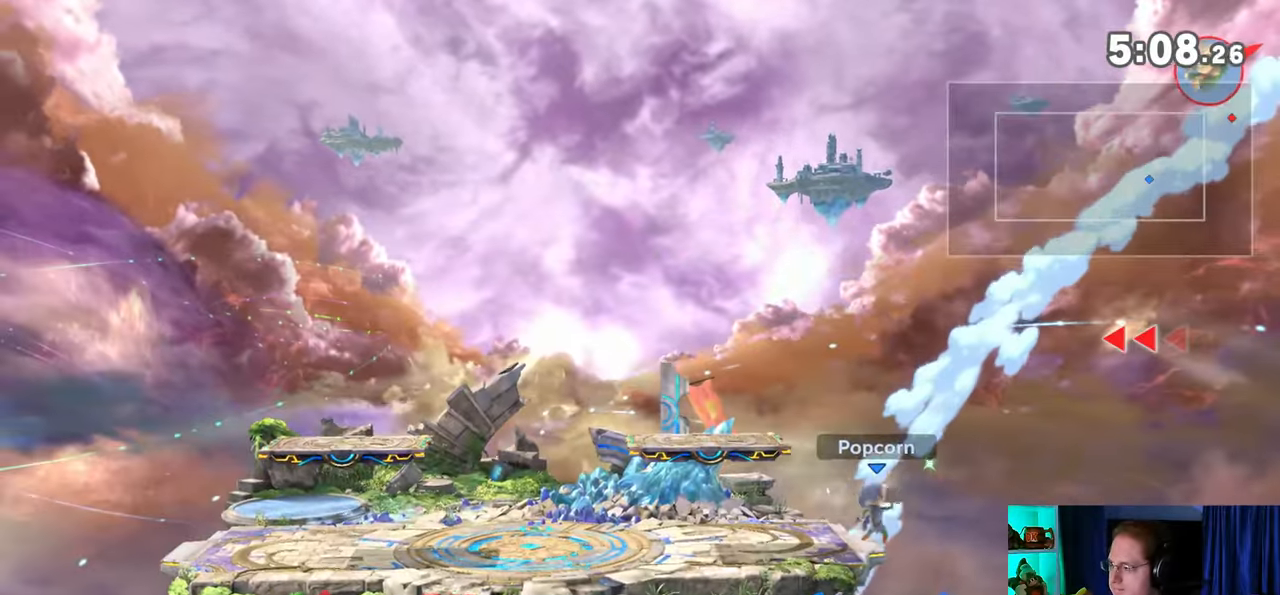
{"buttons": [], "left_stick": "left", "right_stick": "center", "events": [[17, "X", "down"], [50, "X", "up"], [83, "X", "down"], [150, "X", "up"]]}
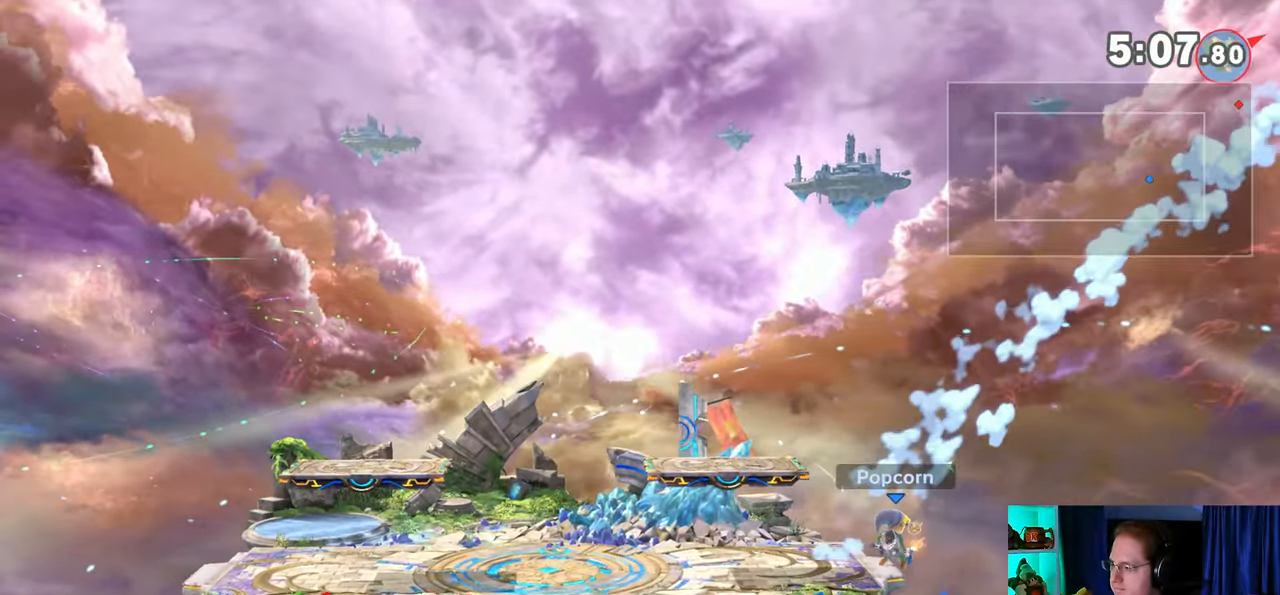
{"buttons": ["Y"], "left_stick": "center", "right_stick": "center", "events": [[150, "Y", "down"], [217, "Y", "up"], [267, "Y", "down"], [467, "left_stick", "center"]]}
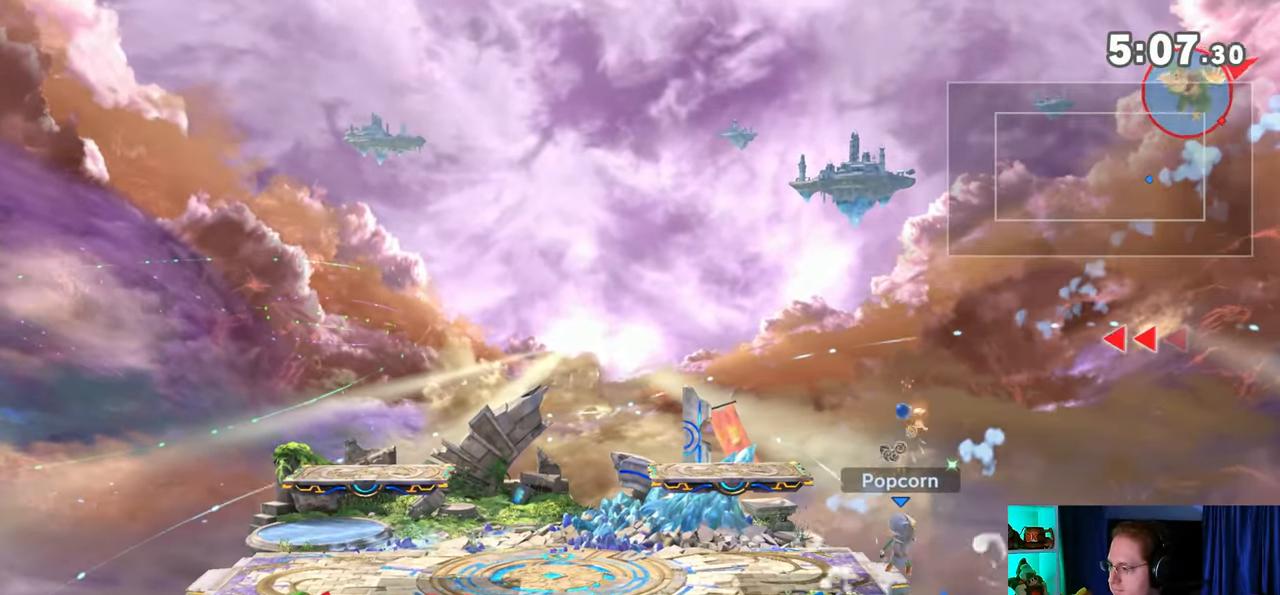
{"buttons": [], "left_stick": "down", "right_stick": "center", "events": [[150, "Y", "up"], [367, "right_stick", "right"], [450, "left_stick", "down"], [450, "right_stick", "center"]]}
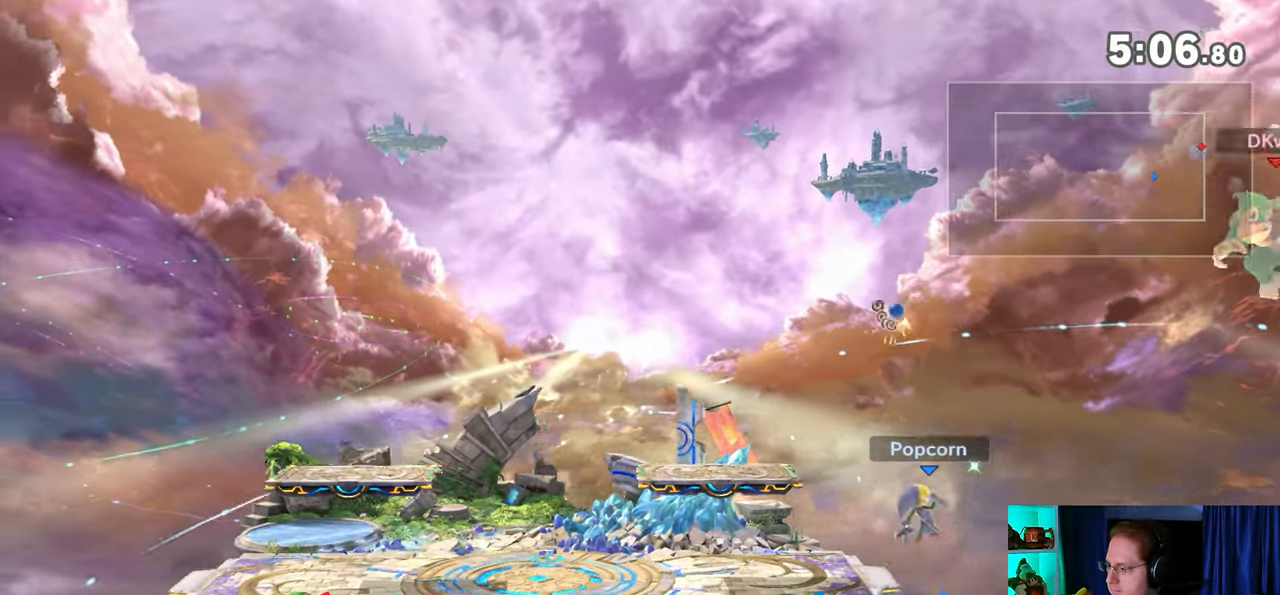
{"buttons": [], "left_stick": "up-left", "right_stick": "center", "events": [[50, "left_stick", "down-left"], [267, "Y", "down"], [333, "left_stick", "up-left"], [400, "Y", "up"]]}
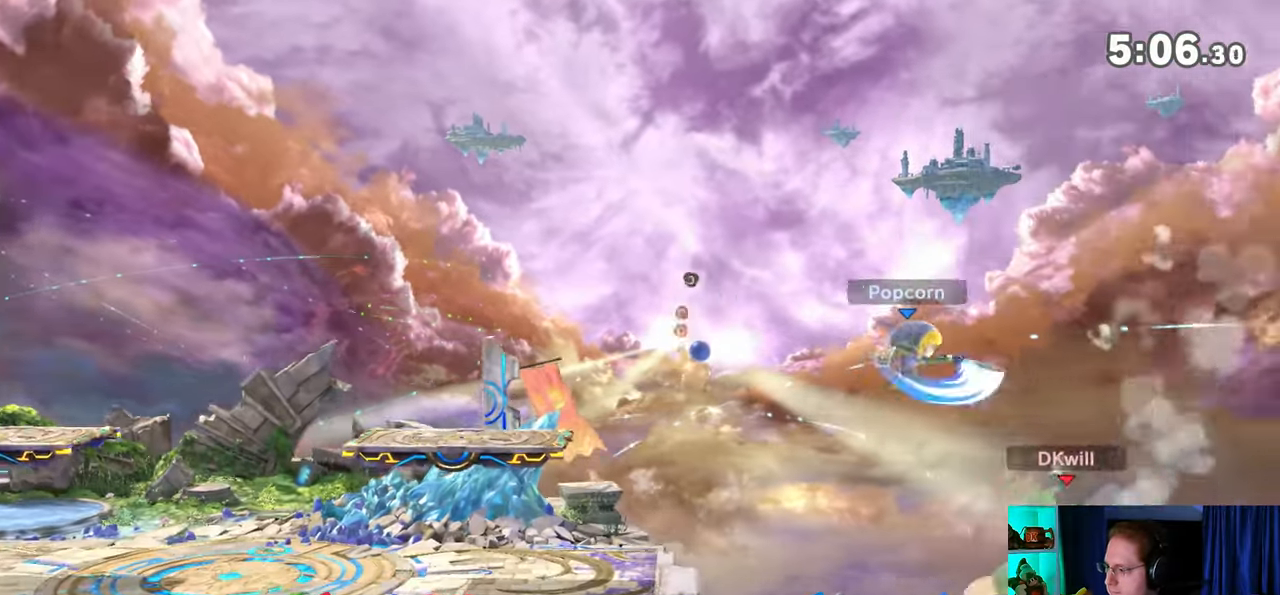
{"buttons": ["Y"], "left_stick": "down-left", "right_stick": "center", "events": [[83, "B", "down"], [150, "B", "up"], [150, "left_stick", "down-left"], [283, "Y", "down"]]}
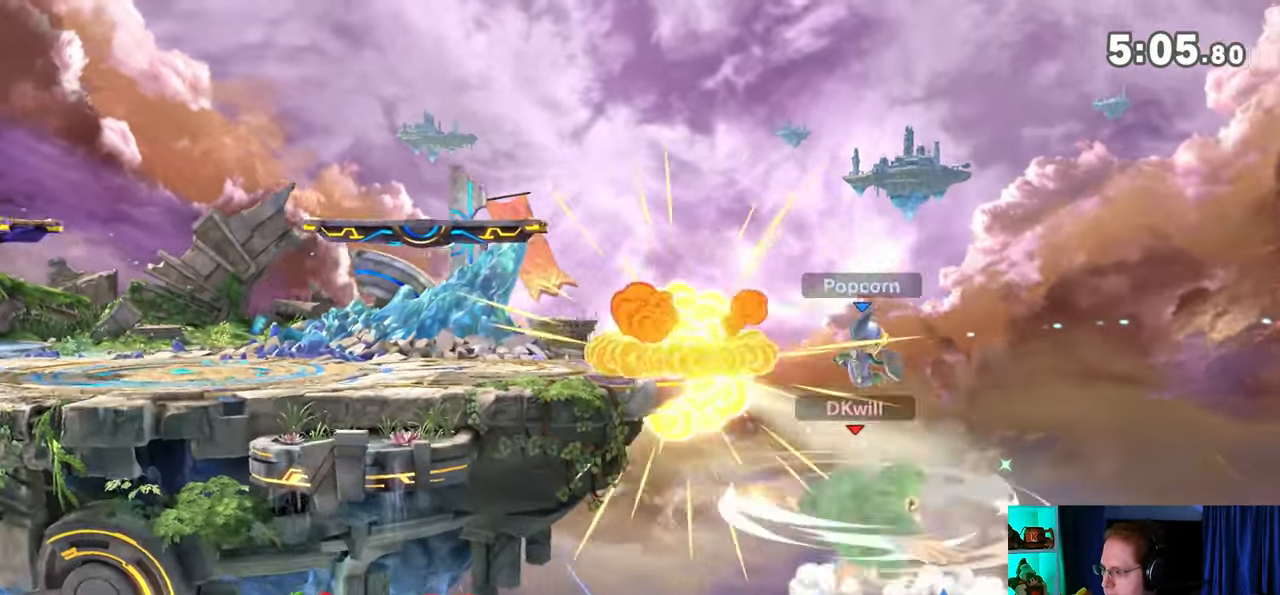
{"buttons": ["Y"], "left_stick": "down-left", "right_stick": "center", "events": []}
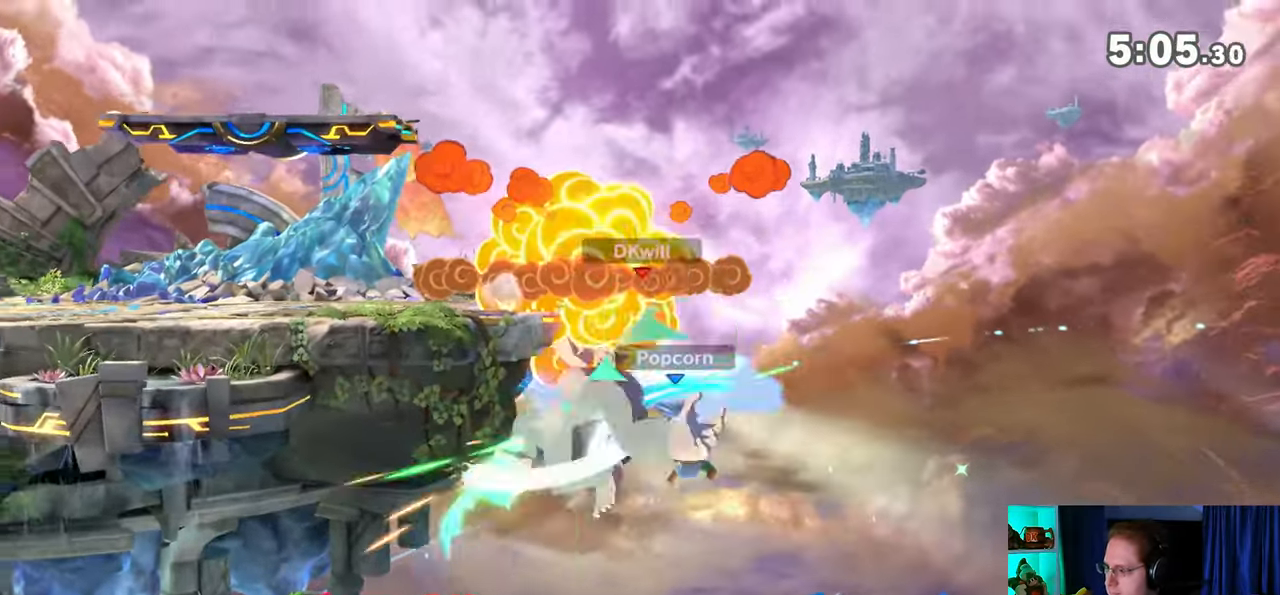
{"buttons": [], "left_stick": "up-left", "right_stick": "center", "events": [[50, "Y", "up"], [83, "left_stick", "left"], [200, "left_stick", "up-left"]]}
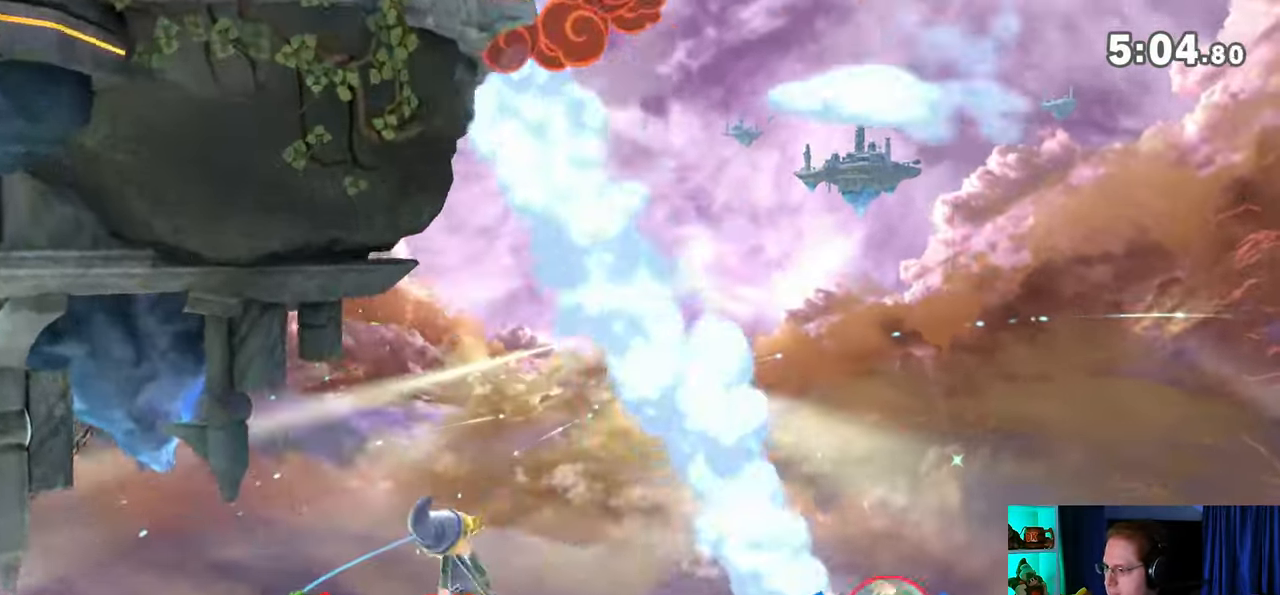
{"buttons": [], "left_stick": "center", "right_stick": "center", "events": [[117, "left_stick", "center"]]}
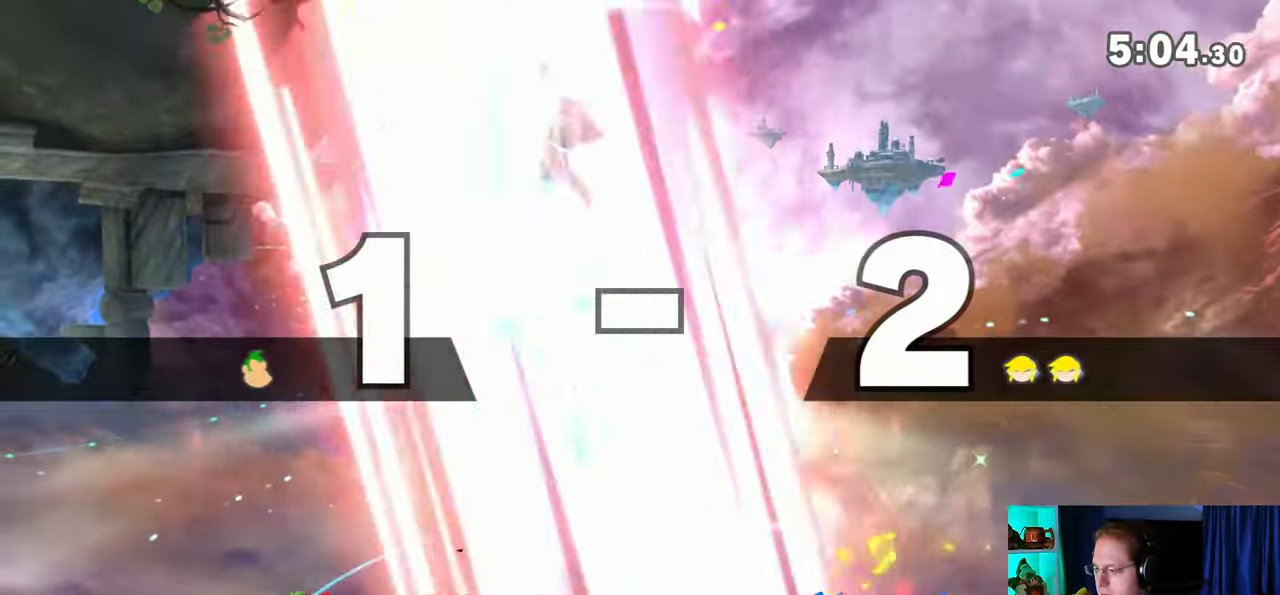
{"buttons": [], "left_stick": "center", "right_stick": "center", "events": []}
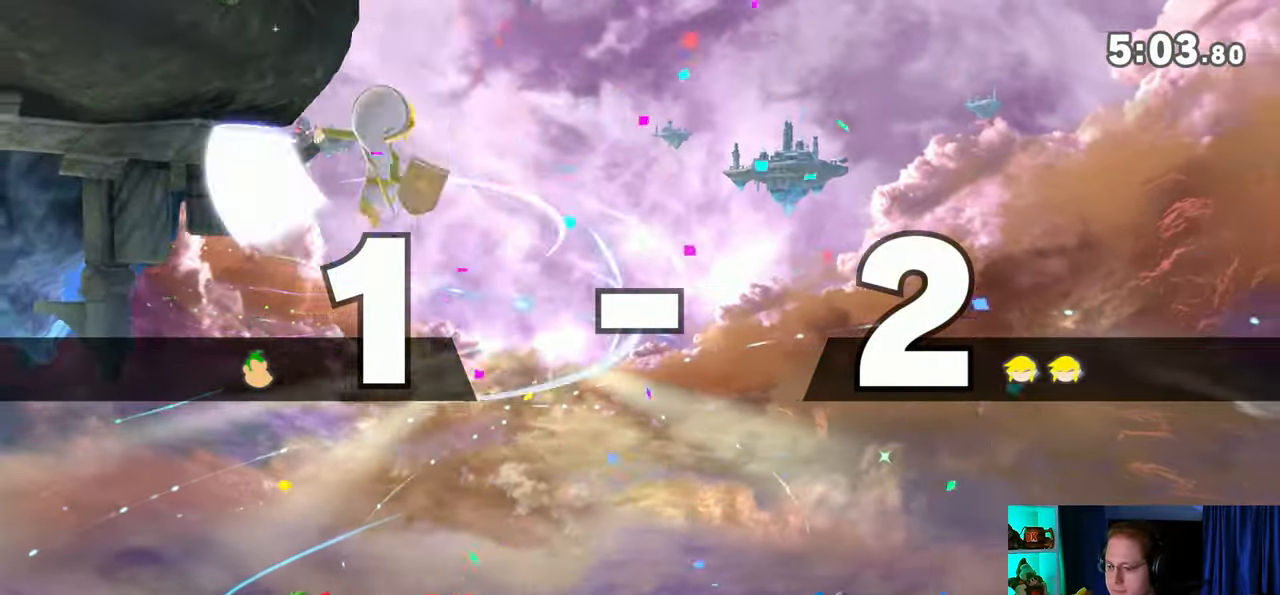
{"buttons": [], "left_stick": "center", "right_stick": "center", "events": []}
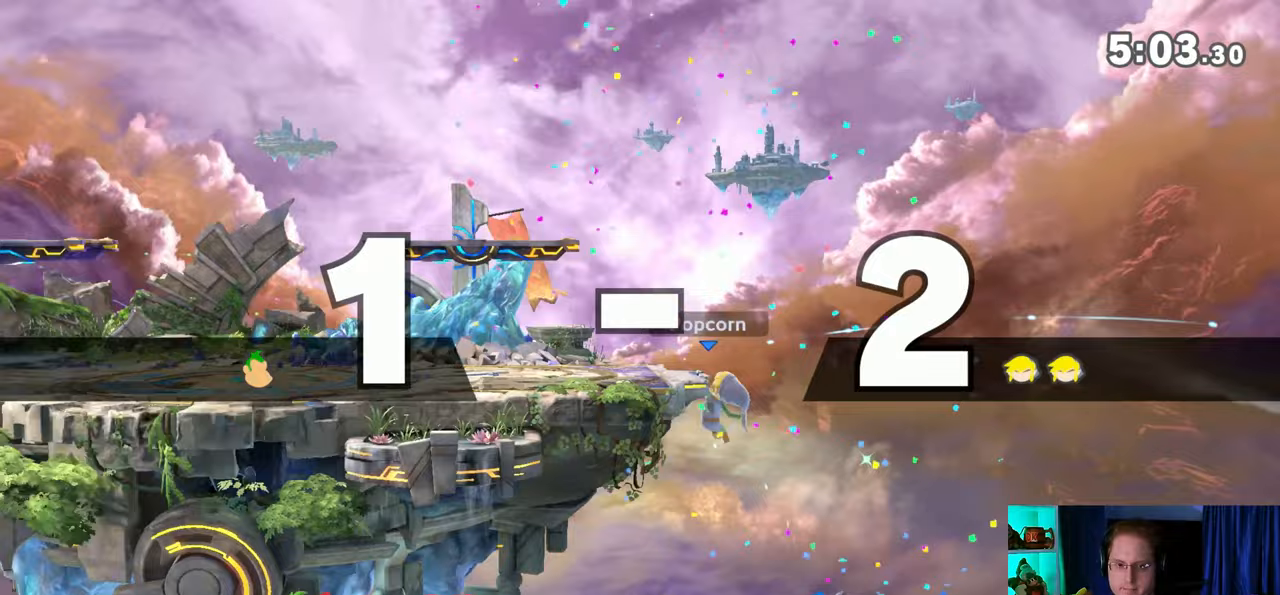
{"buttons": [], "left_stick": "center", "right_stick": "center", "events": []}
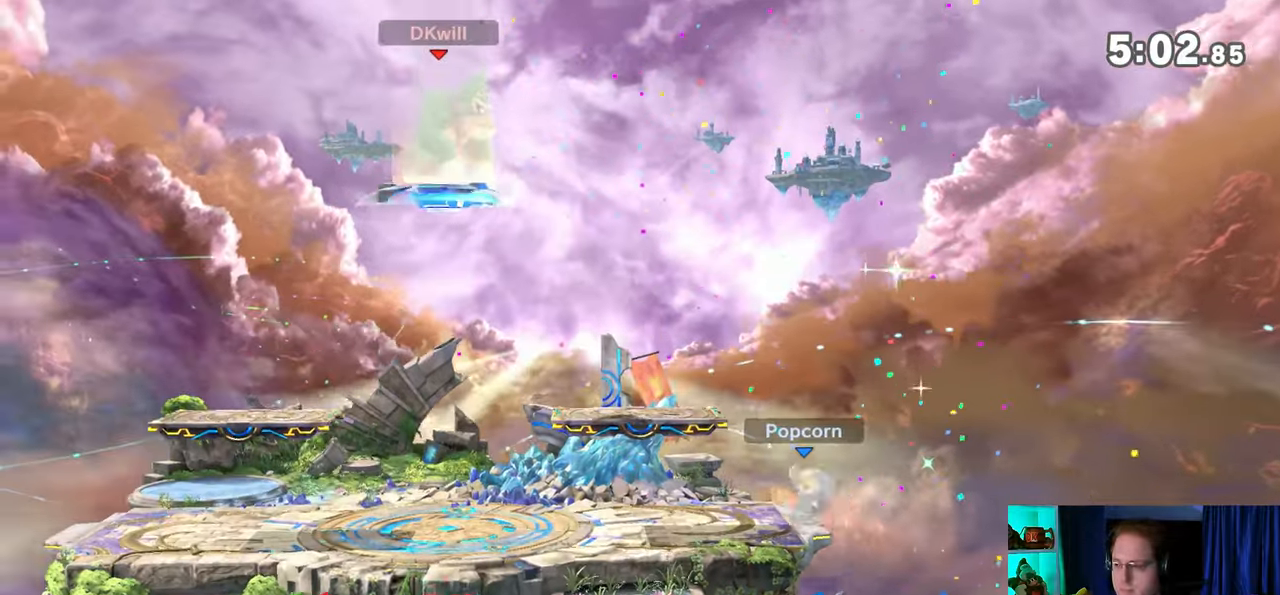
{"buttons": [], "left_stick": "down-right", "right_stick": "center", "events": [[333, "left_stick", "up-right"], [433, "left_stick", "down-right"]]}
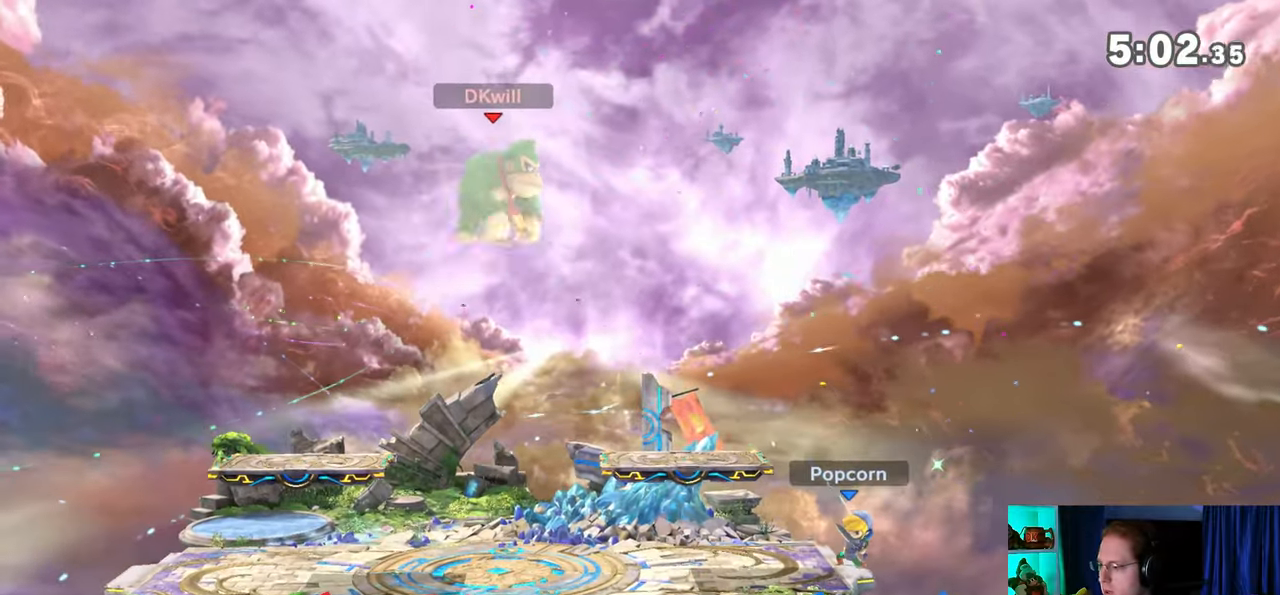
{"buttons": [], "left_stick": "right", "right_stick": "center", "events": [[333, "left_stick", "center"], [483, "left_stick", "right"]]}
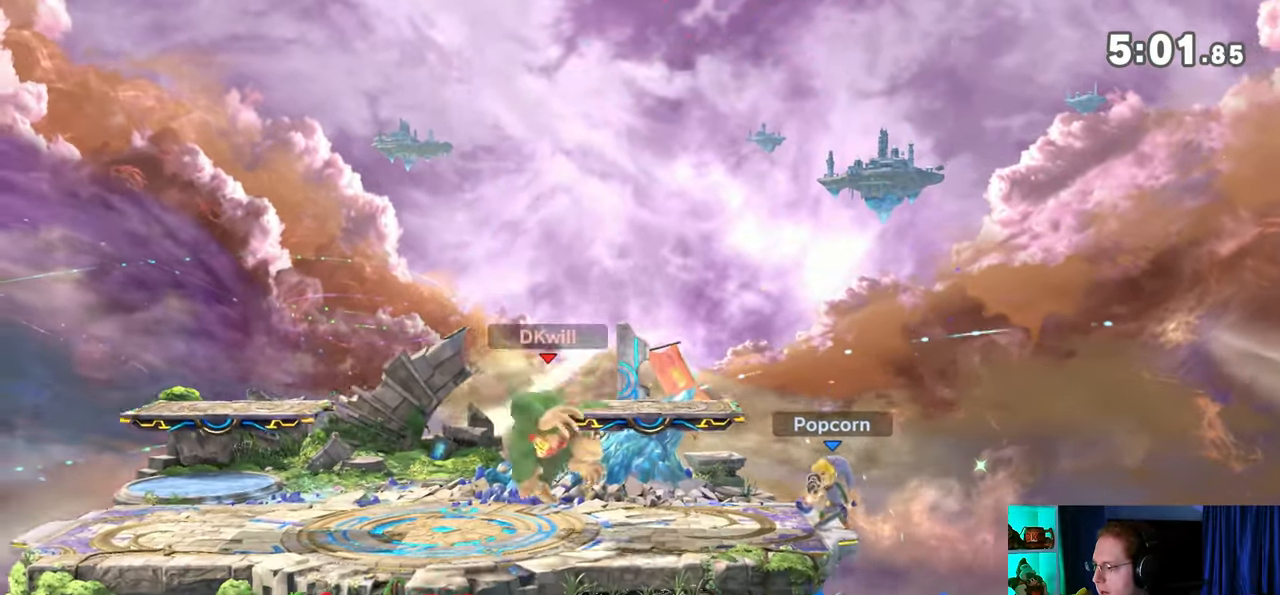
{"buttons": ["A"], "left_stick": "up", "right_stick": "center", "events": [[117, "Y", "down"], [183, "left_stick", "center"], [217, "A", "down"], [217, "Y", "up"], [300, "left_stick", "left"], [467, "left_stick", "up"]]}
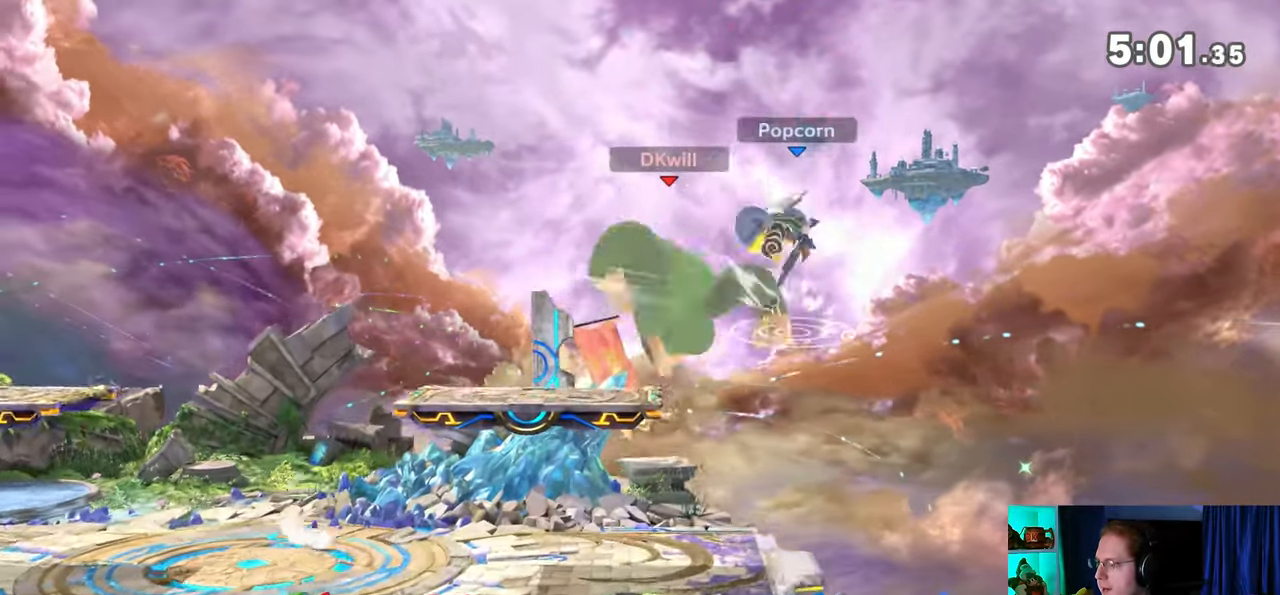
{"buttons": [], "left_stick": "center", "right_stick": "center", "events": [[150, "left_stick", "up-left"], [267, "A", "up"], [400, "left_stick", "center"]]}